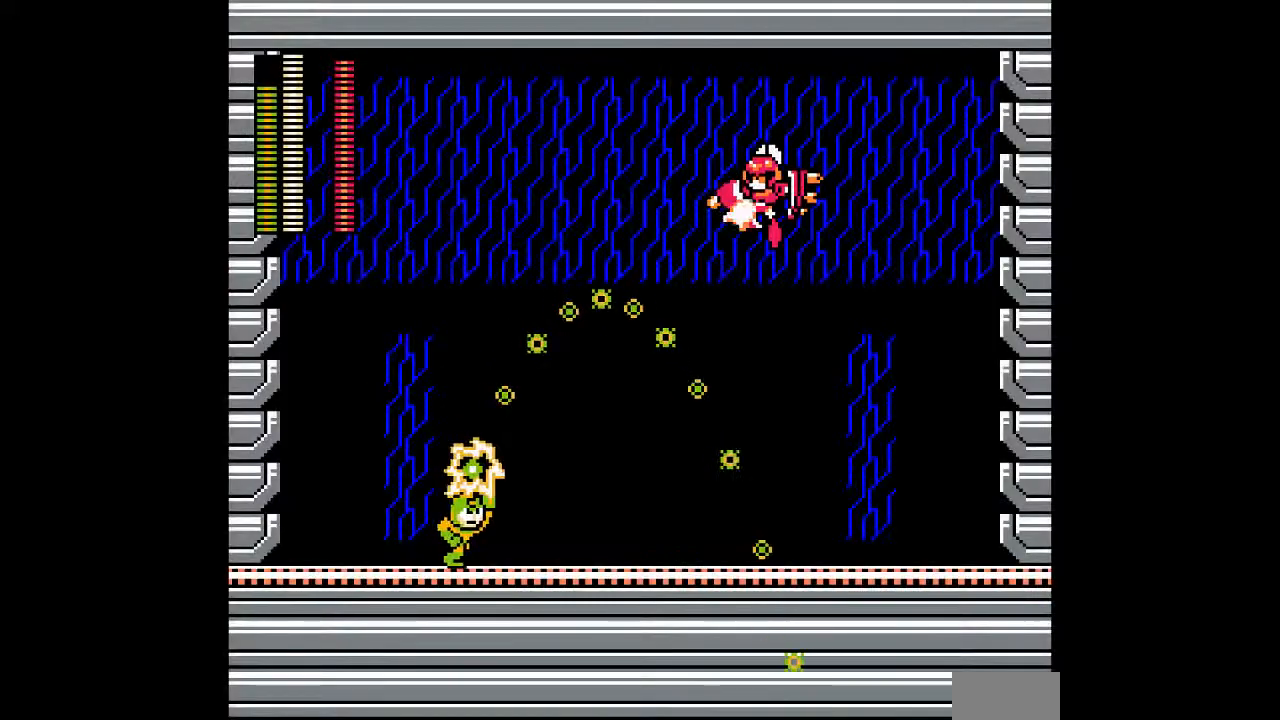
Gameplay with a controller; each line is a JSON object with the inputs held at the frame after it. "events" lists button and stick changes between this image and that frame as [ms after this image, input, new state], when the widget could be followed in between. Not read: C L3 R3.
{"buttons": [], "events": [[33, "A", "up"], [67, "DPAD_RIGHT", "up"], [350, "B", "down"], [467, "B", "up"]]}
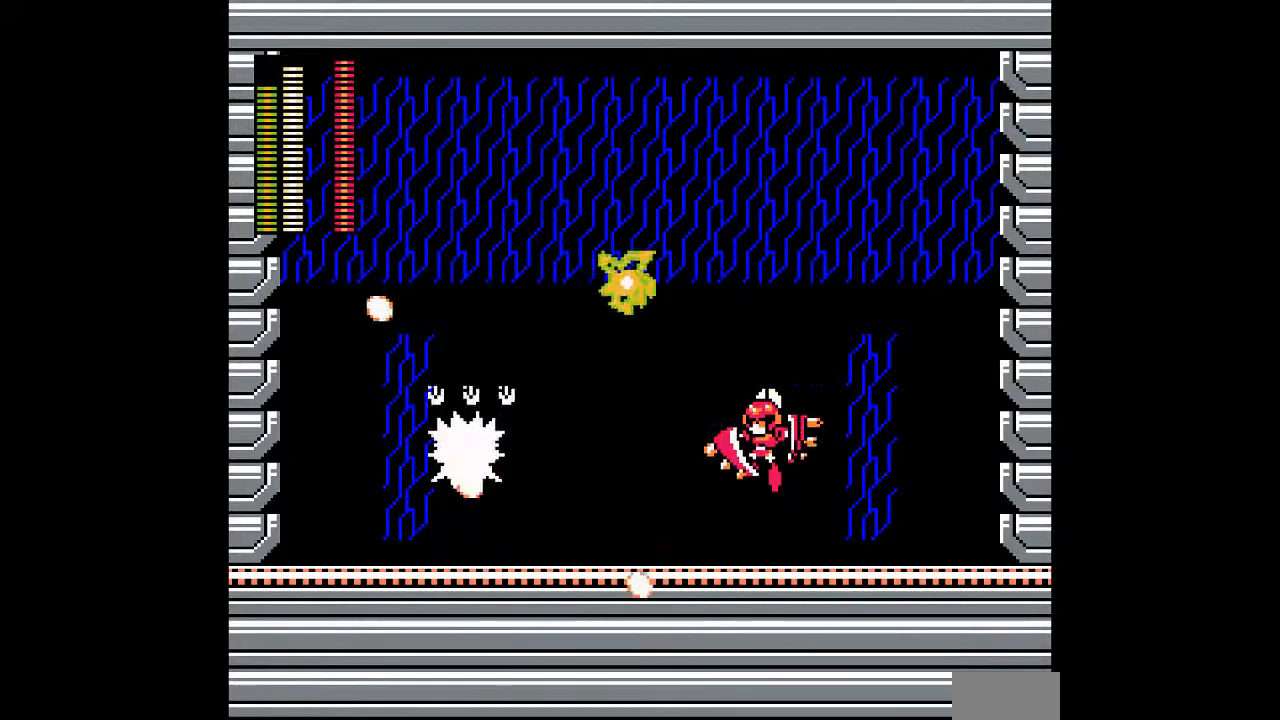
{"buttons": ["DPAD_RIGHT"], "events": [[50, "DPAD_RIGHT", "down"], [200, "DPAD_RIGHT", "up"], [433, "DPAD_RIGHT", "down"]]}
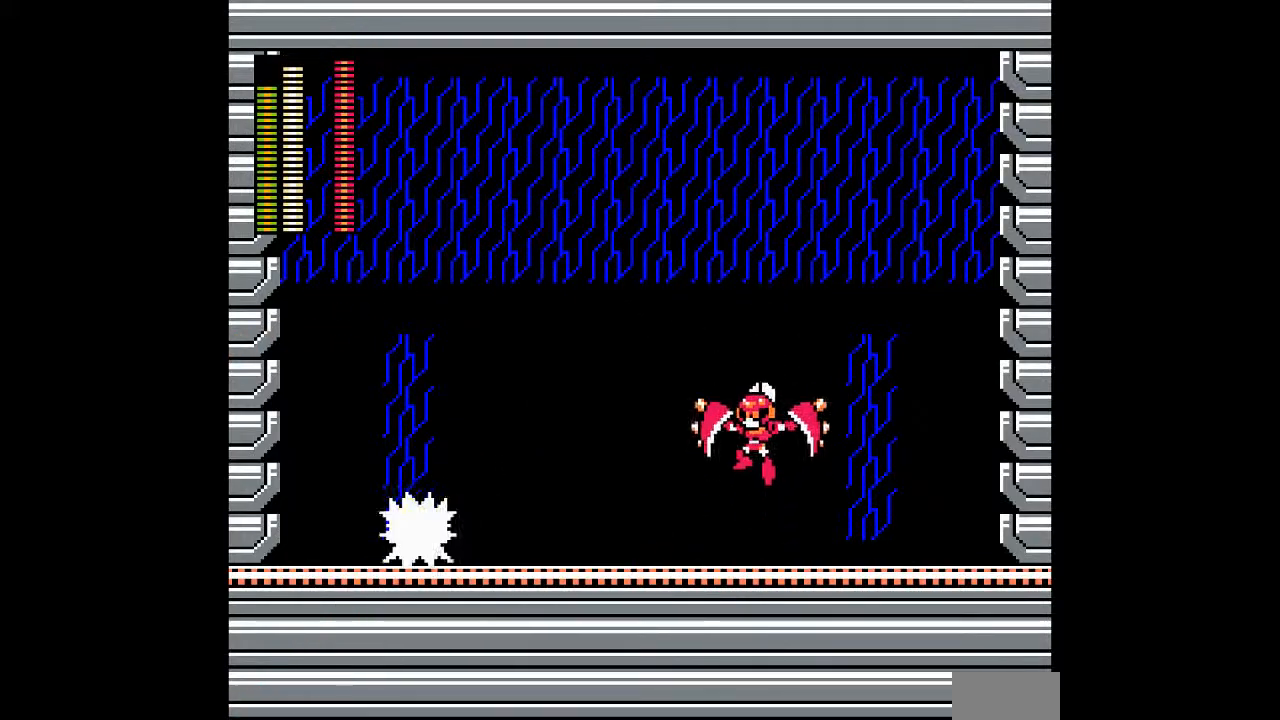
{"buttons": [], "events": [[167, "A", "down"], [267, "A", "up"], [267, "DPAD_RIGHT", "up"]]}
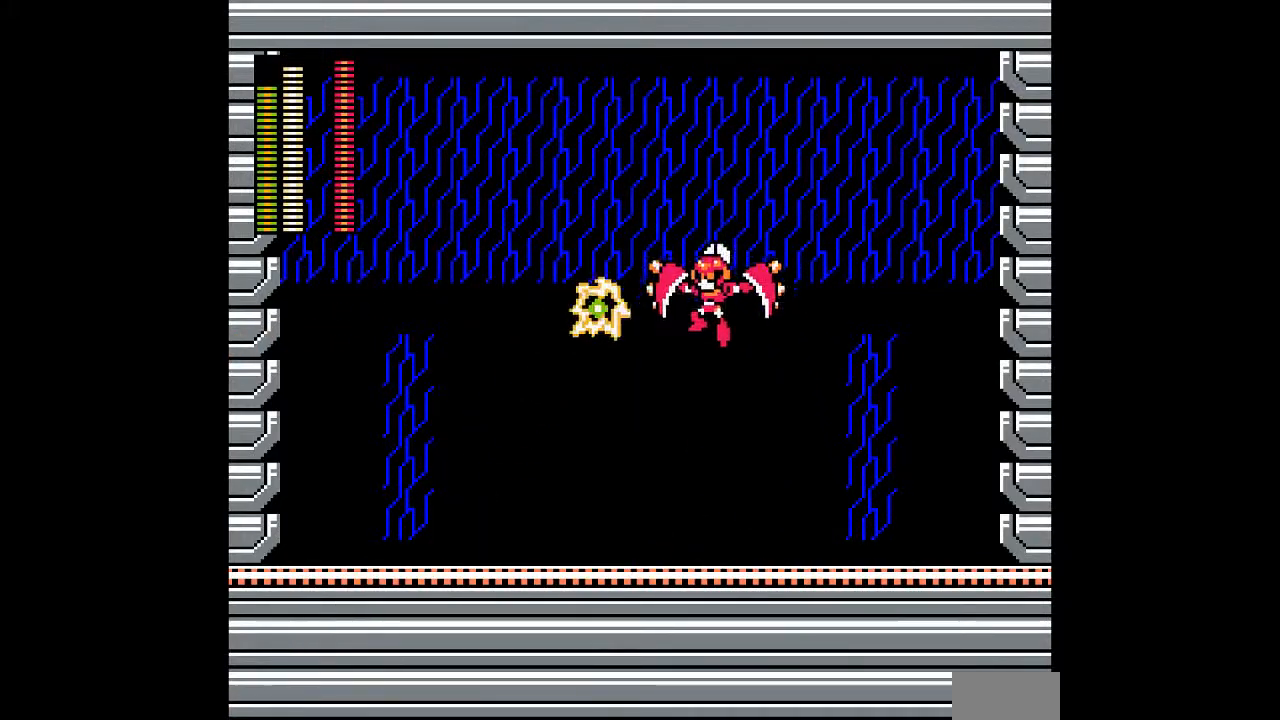
{"buttons": ["DPAD_RIGHT"], "events": [[133, "DPAD_LEFT", "down"], [450, "DPAD_LEFT", "up"], [500, "DPAD_RIGHT", "down"]]}
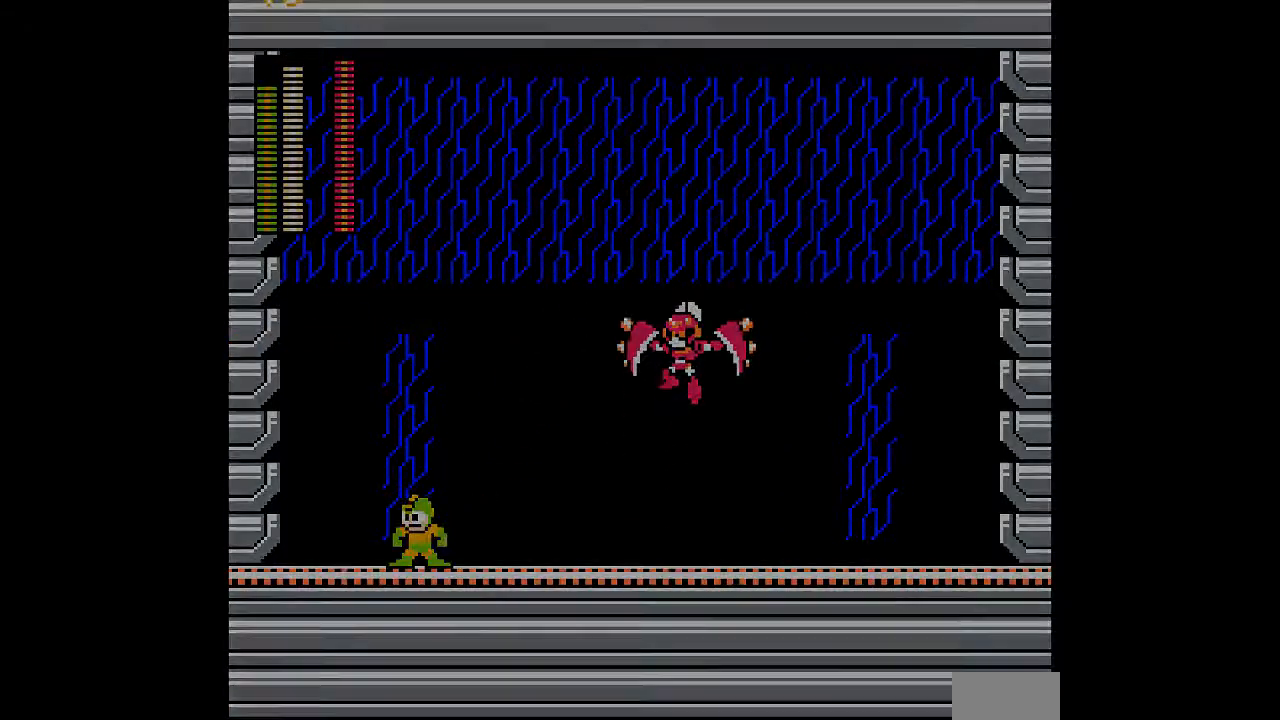
{"buttons": ["DPAD_UP"]}
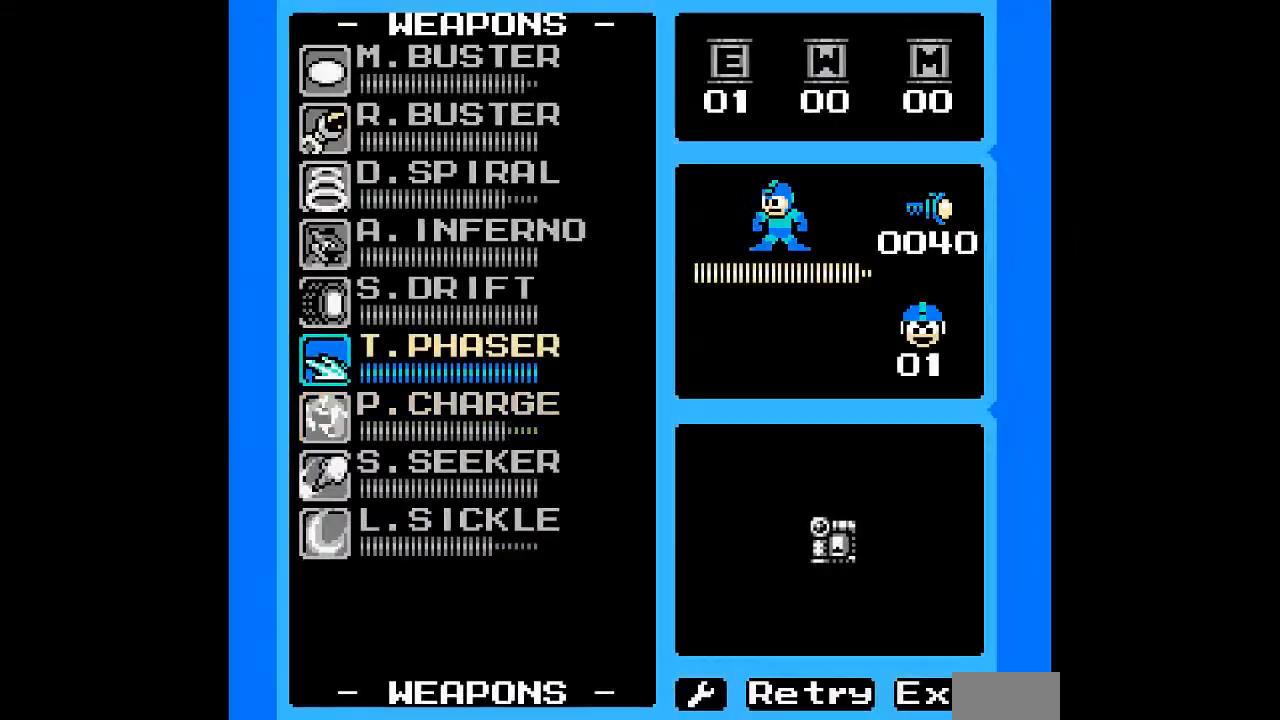
{"buttons": ["DPAD_UP"], "events": [[133, "DPAD_UP", "up"], [383, "DPAD_UP", "down"]]}